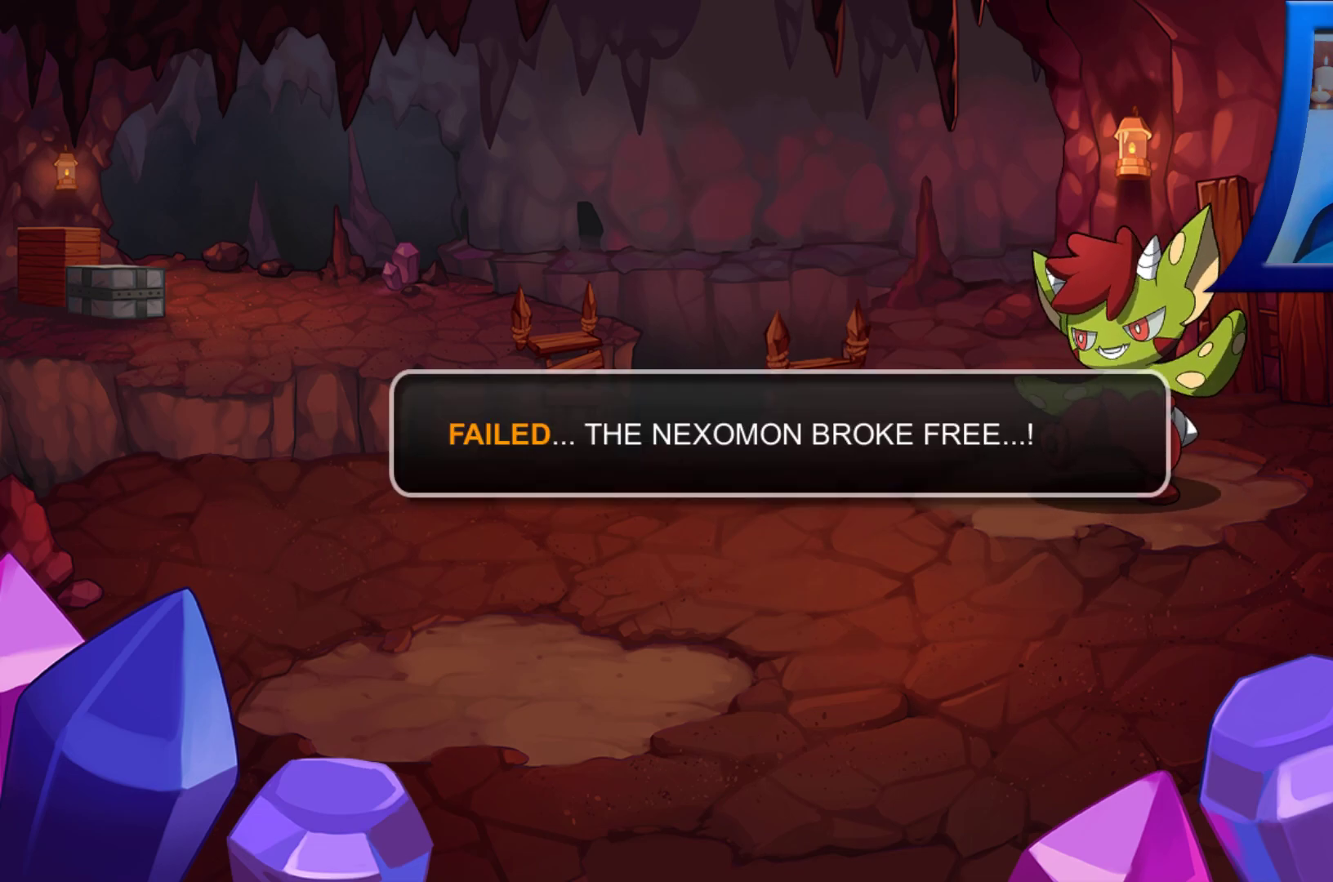
Gameplay with a controller (Xbox layout); each line is a JSON object with the inputs held at the frame after it. "events" lists button and stick changes between this image and that frame as [ms after this image, input, new state], when the widget could be followed in between. Not read: L3 R3.
{"buttons": [], "left_stick": "center", "right_stick": "center", "events": [[283, "A", "down"], [450, "A", "up"]]}
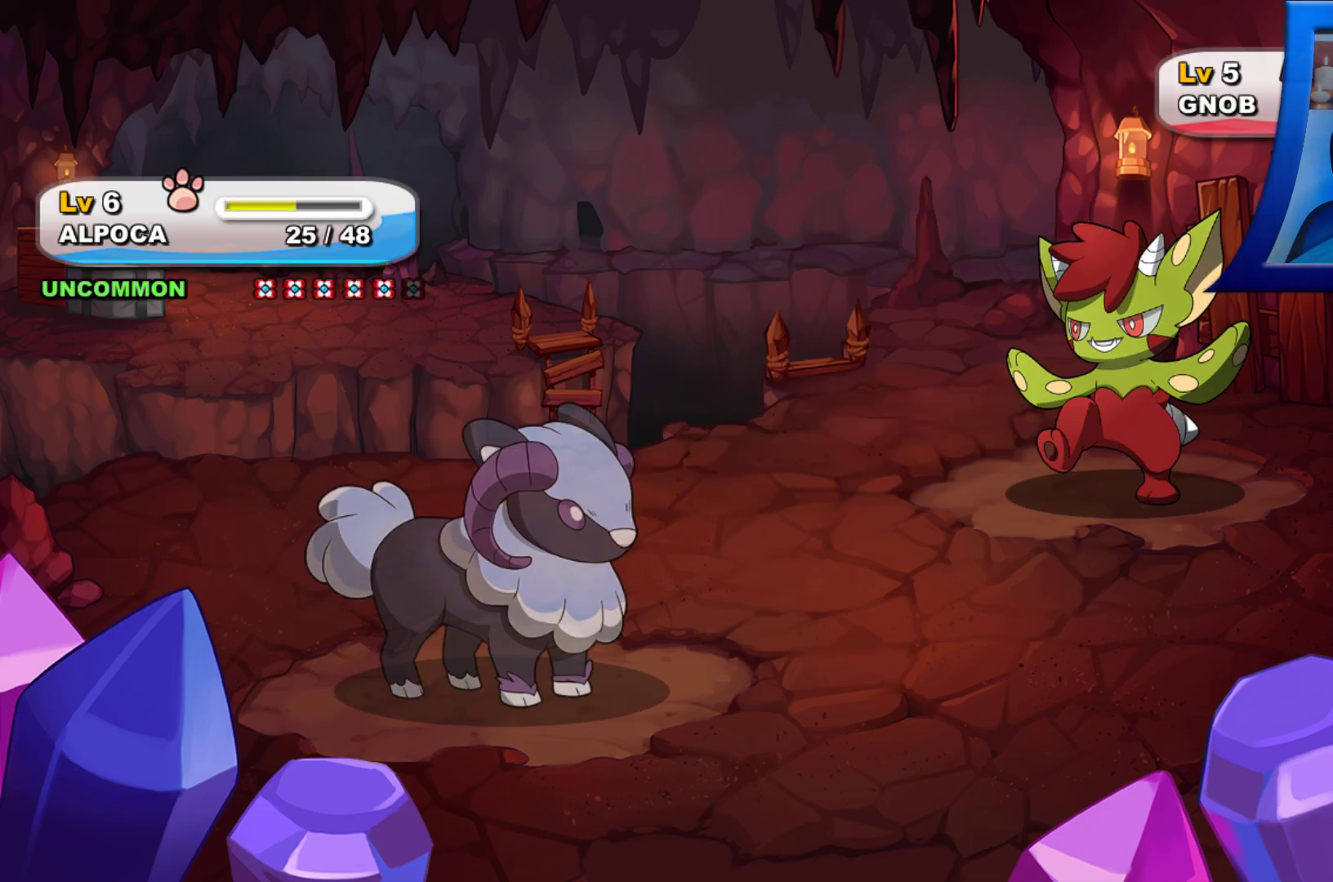
{"buttons": [], "left_stick": "center", "right_stick": "center", "events": []}
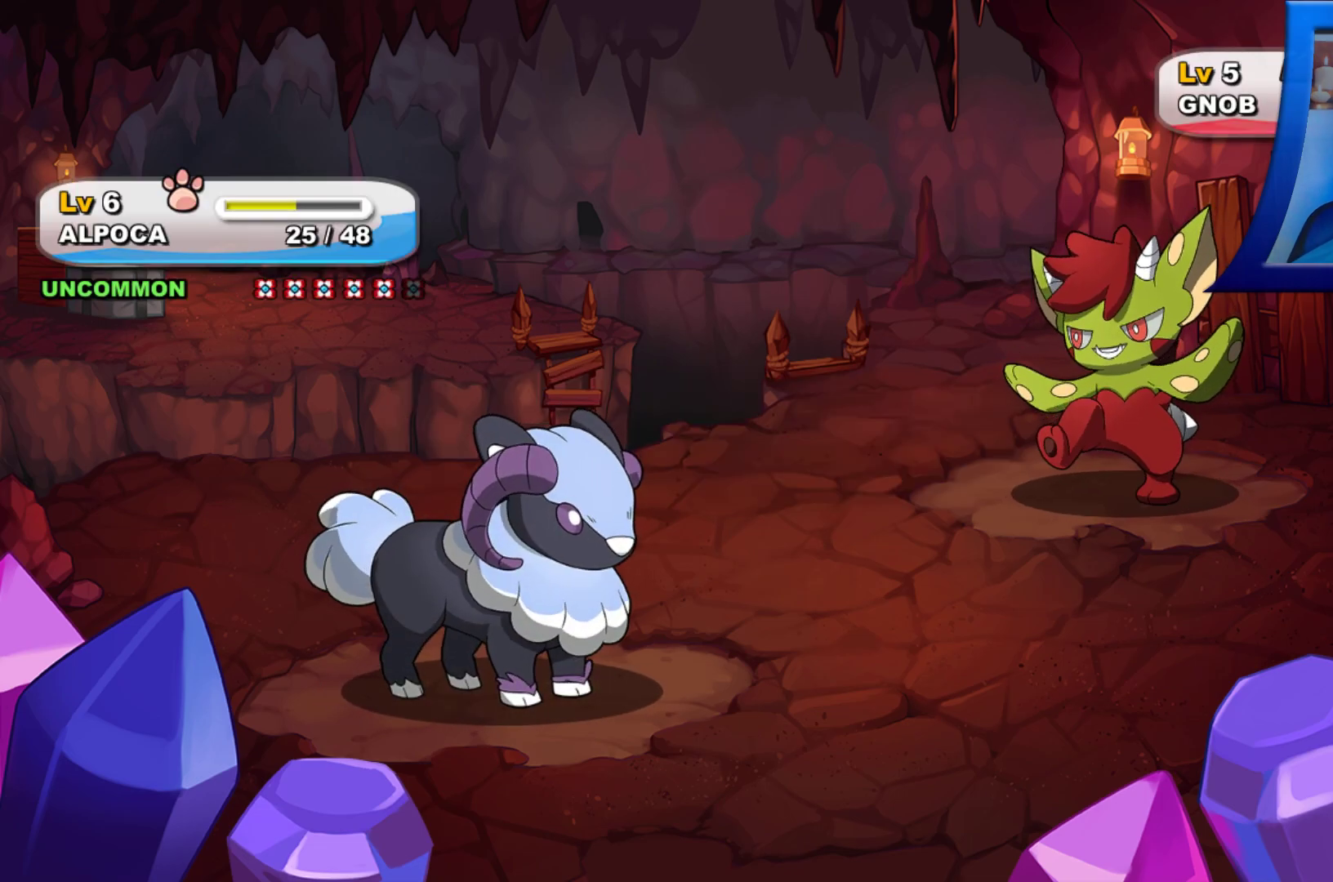
{"buttons": [], "left_stick": "center", "right_stick": "center", "events": []}
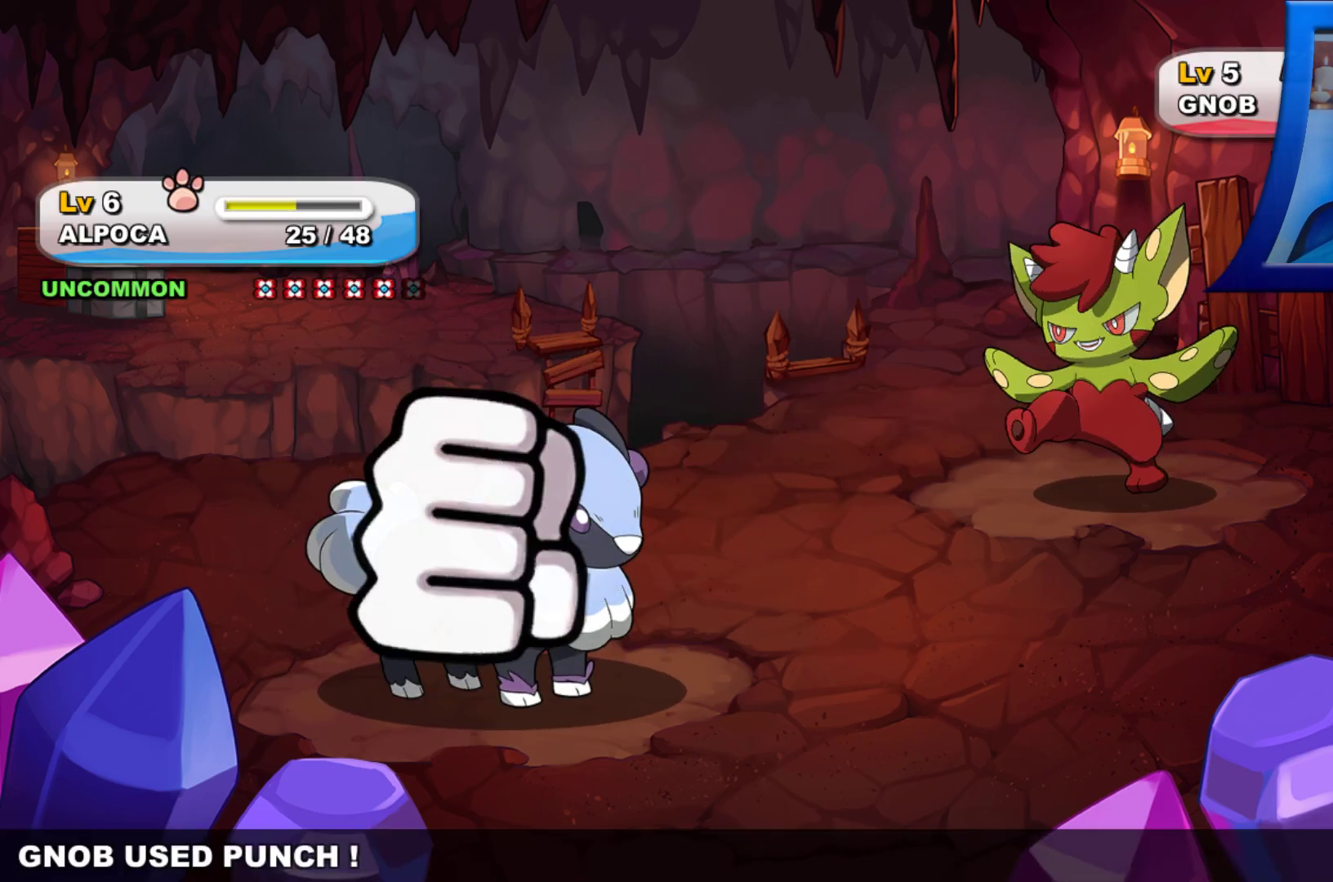
{"buttons": [], "left_stick": "center", "right_stick": "center", "events": []}
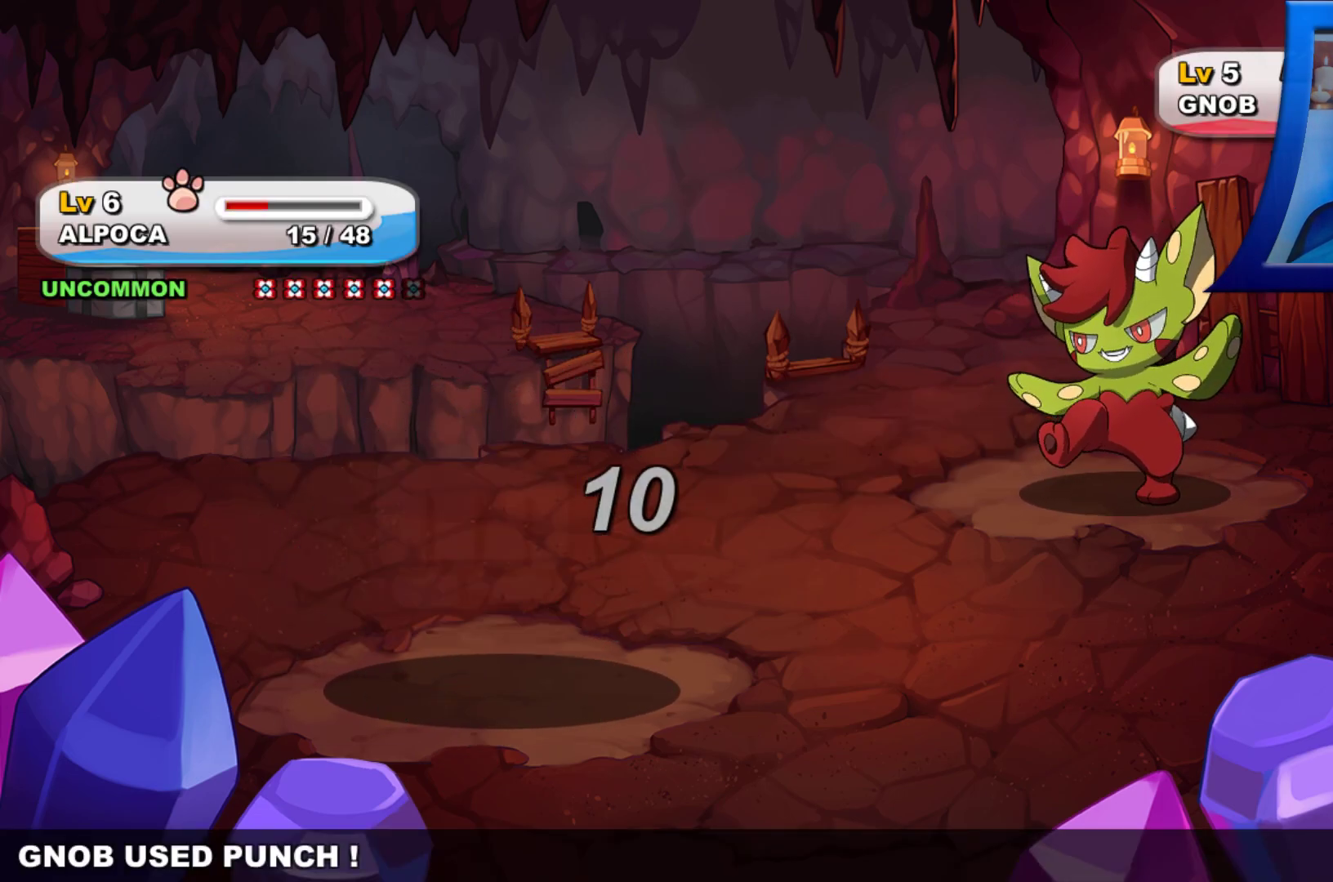
{"buttons": [], "left_stick": "center", "right_stick": "center", "events": []}
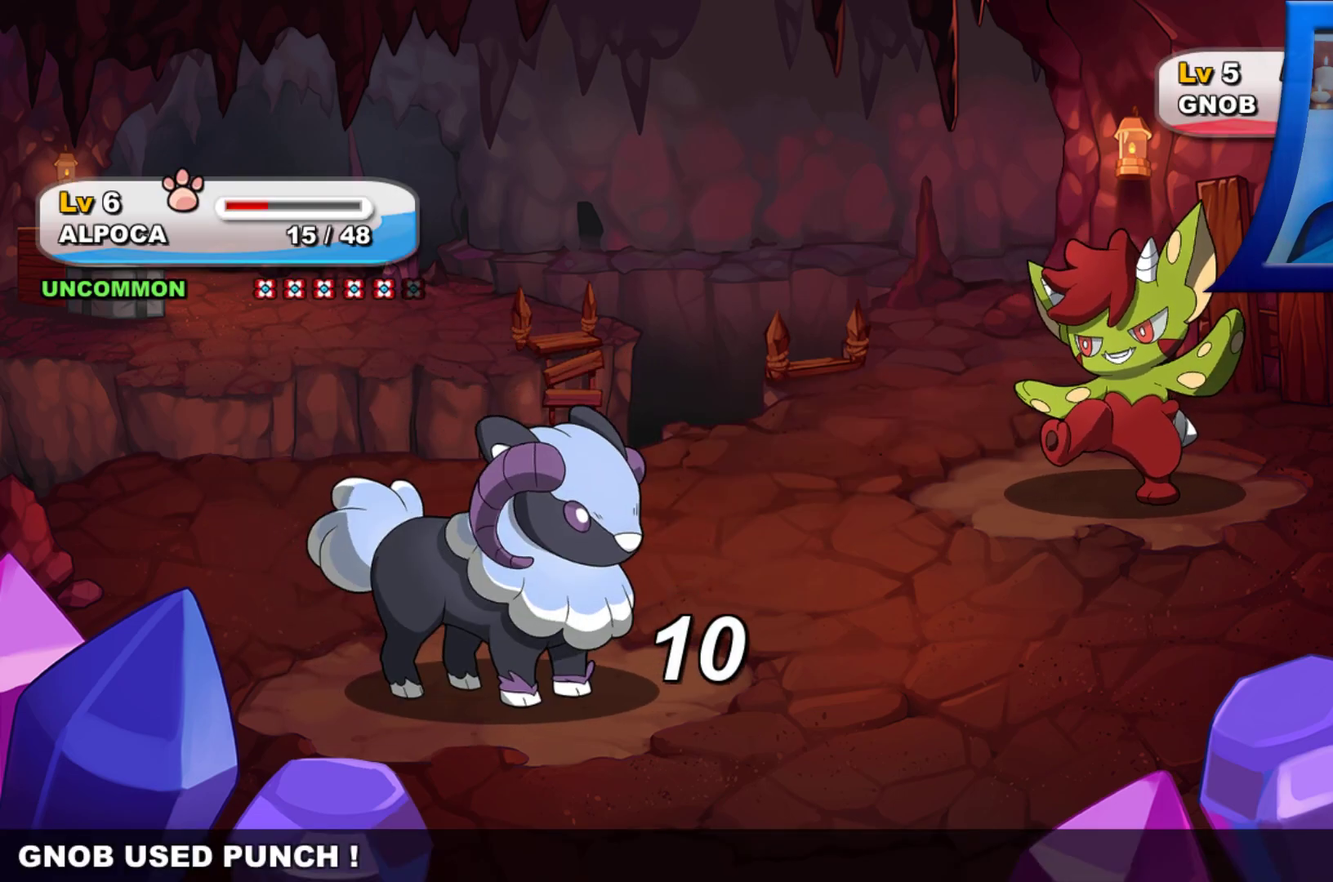
{"buttons": [], "left_stick": "center", "right_stick": "center", "events": []}
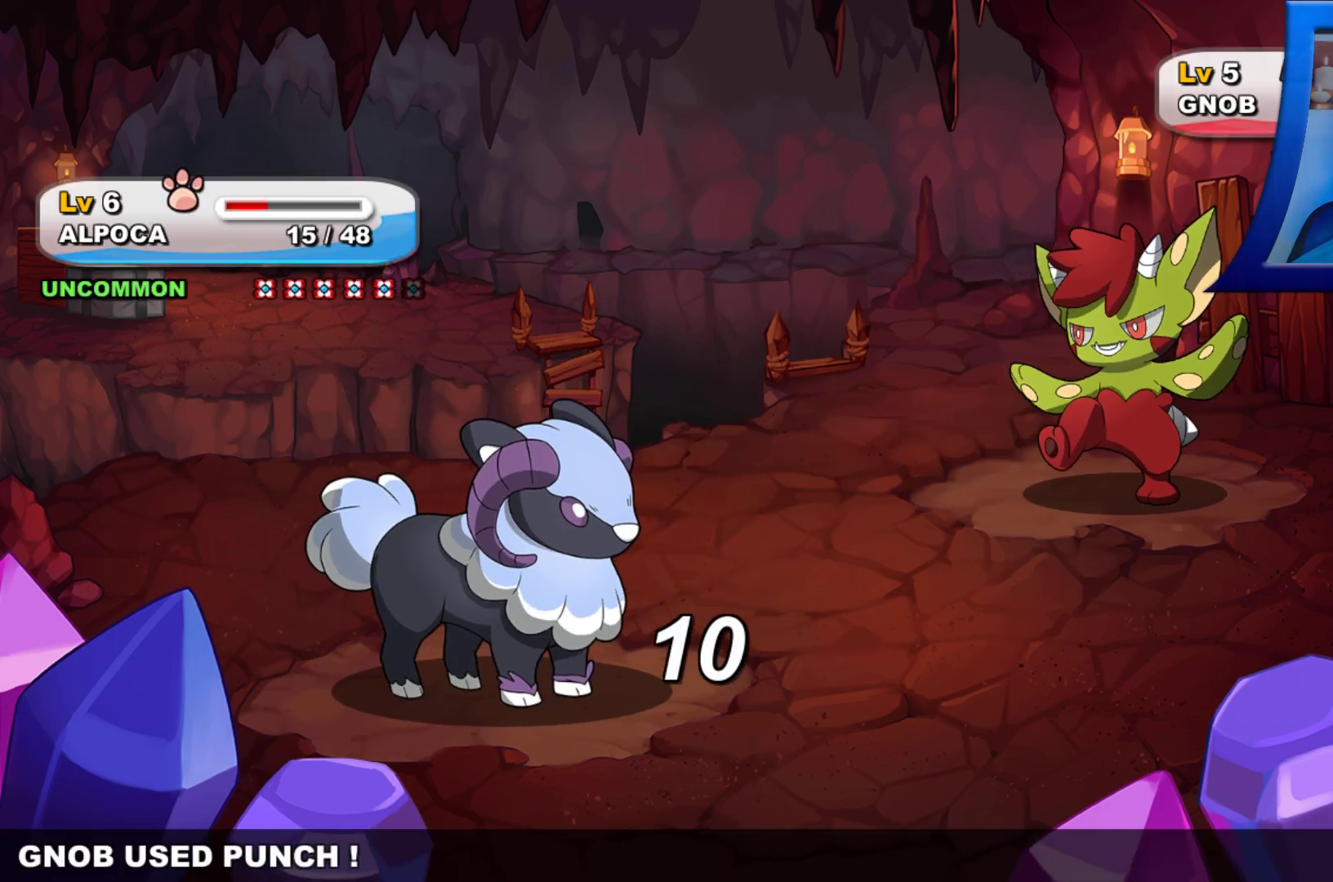
{"buttons": [], "left_stick": "center", "right_stick": "center", "events": []}
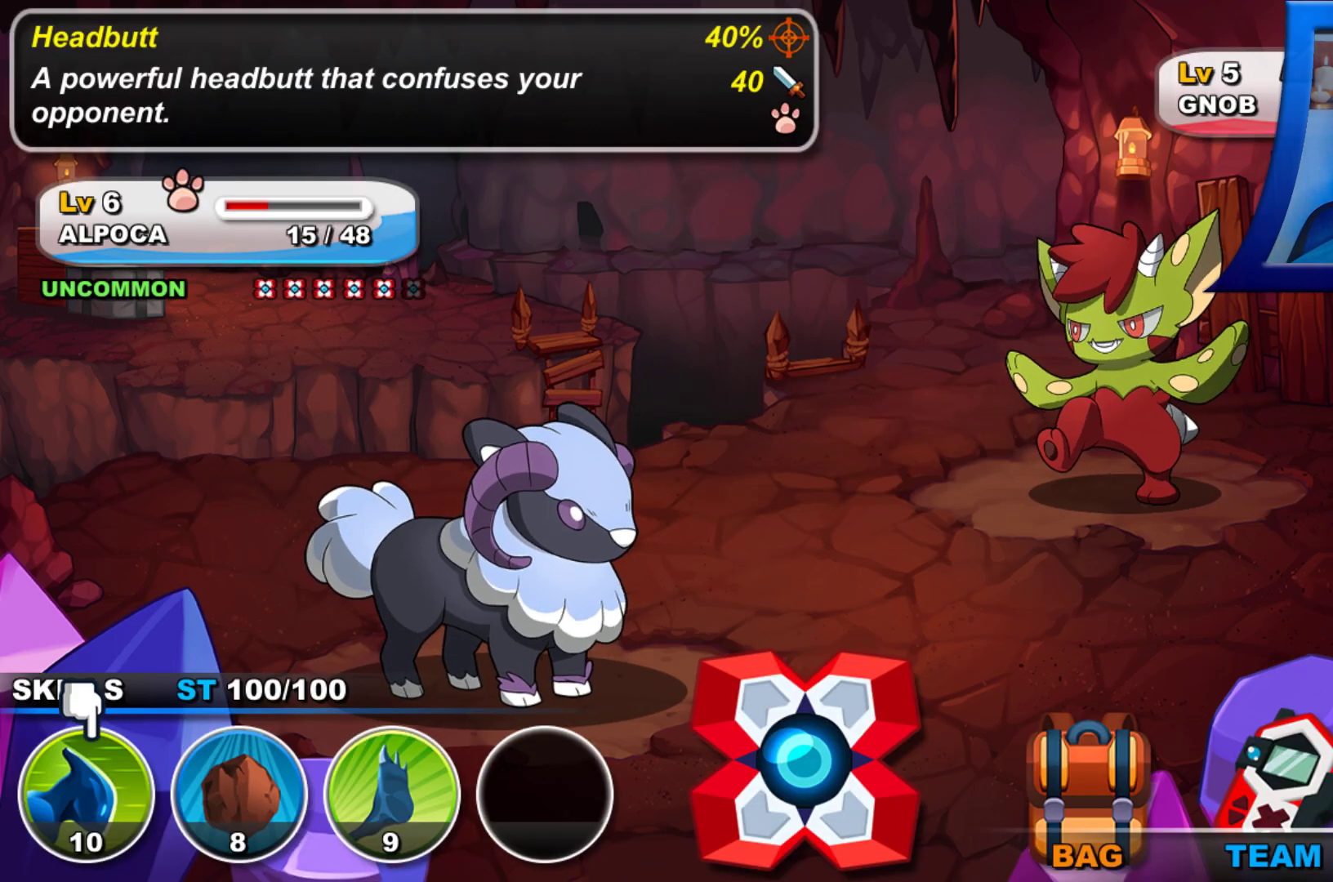
{"buttons": [], "left_stick": "center", "right_stick": "center", "events": [[200, "DPAD_RIGHT", "down"], [350, "DPAD_RIGHT", "up"]]}
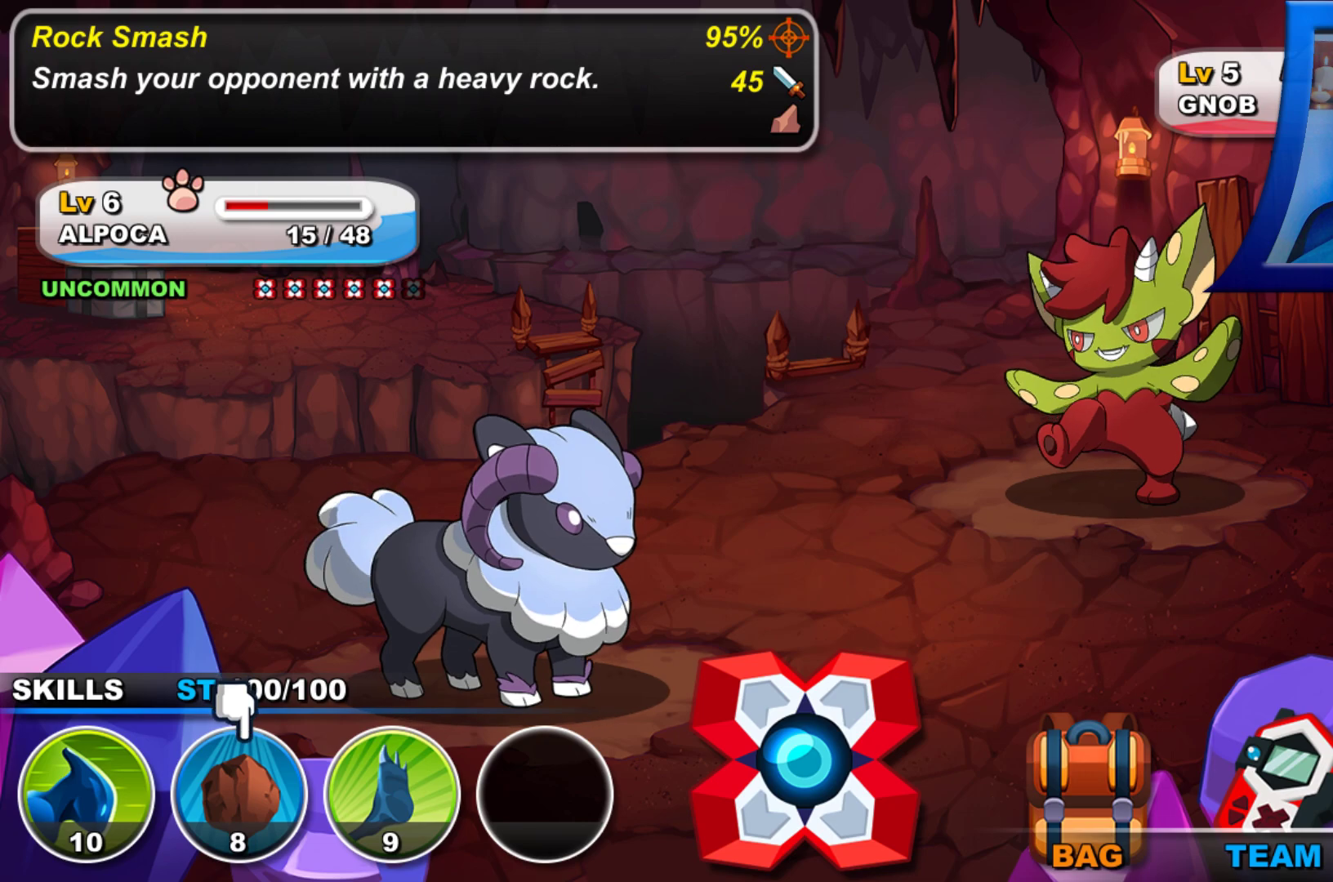
{"buttons": [], "left_stick": "center", "right_stick": "center", "events": [[50, "DPAD_RIGHT", "down"], [183, "DPAD_RIGHT", "up"], [267, "DPAD_RIGHT", "down"], [400, "DPAD_RIGHT", "up"]]}
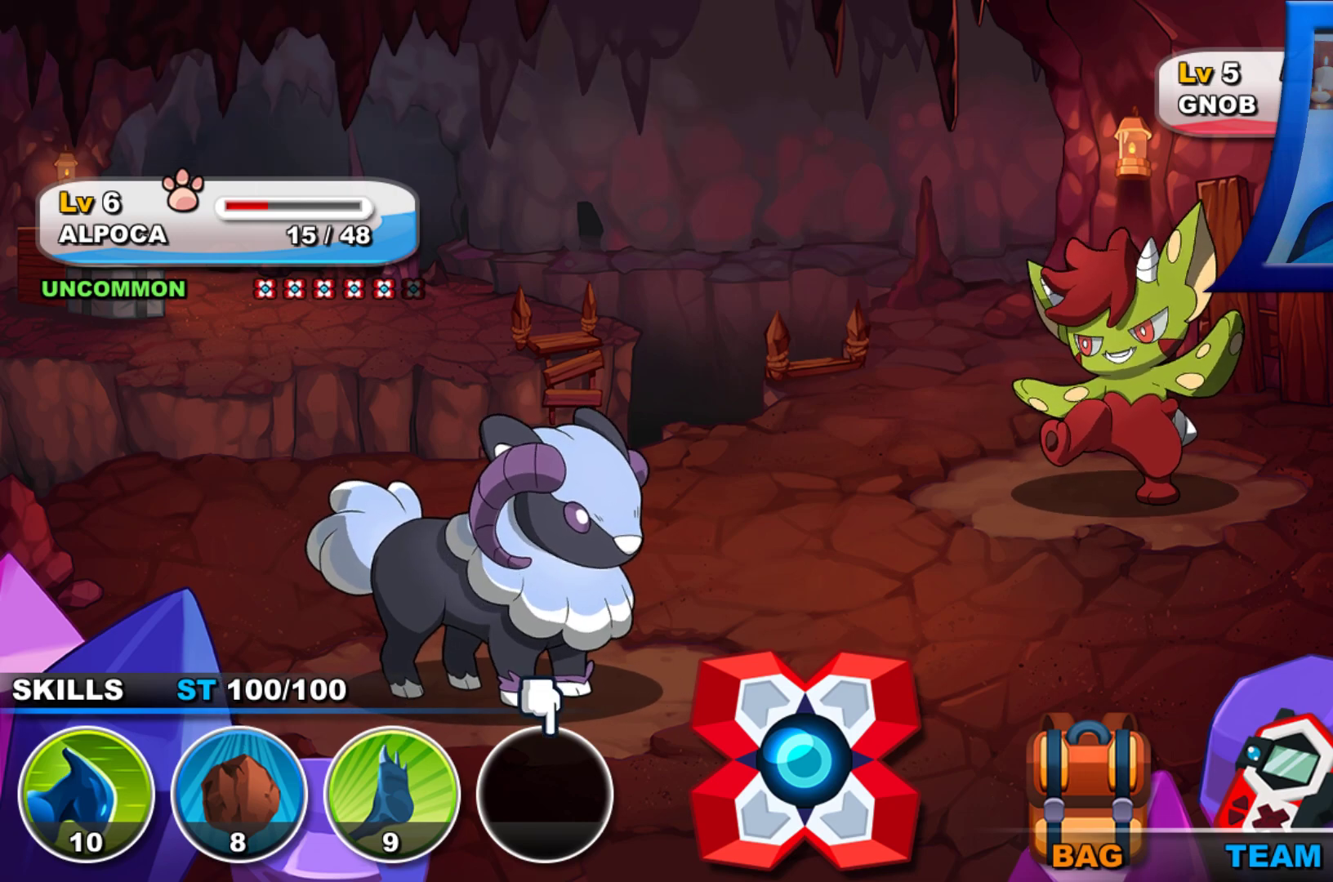
{"buttons": [], "left_stick": "center", "right_stick": "center", "events": [[17, "DPAD_RIGHT", "down"], [150, "DPAD_RIGHT", "up"]]}
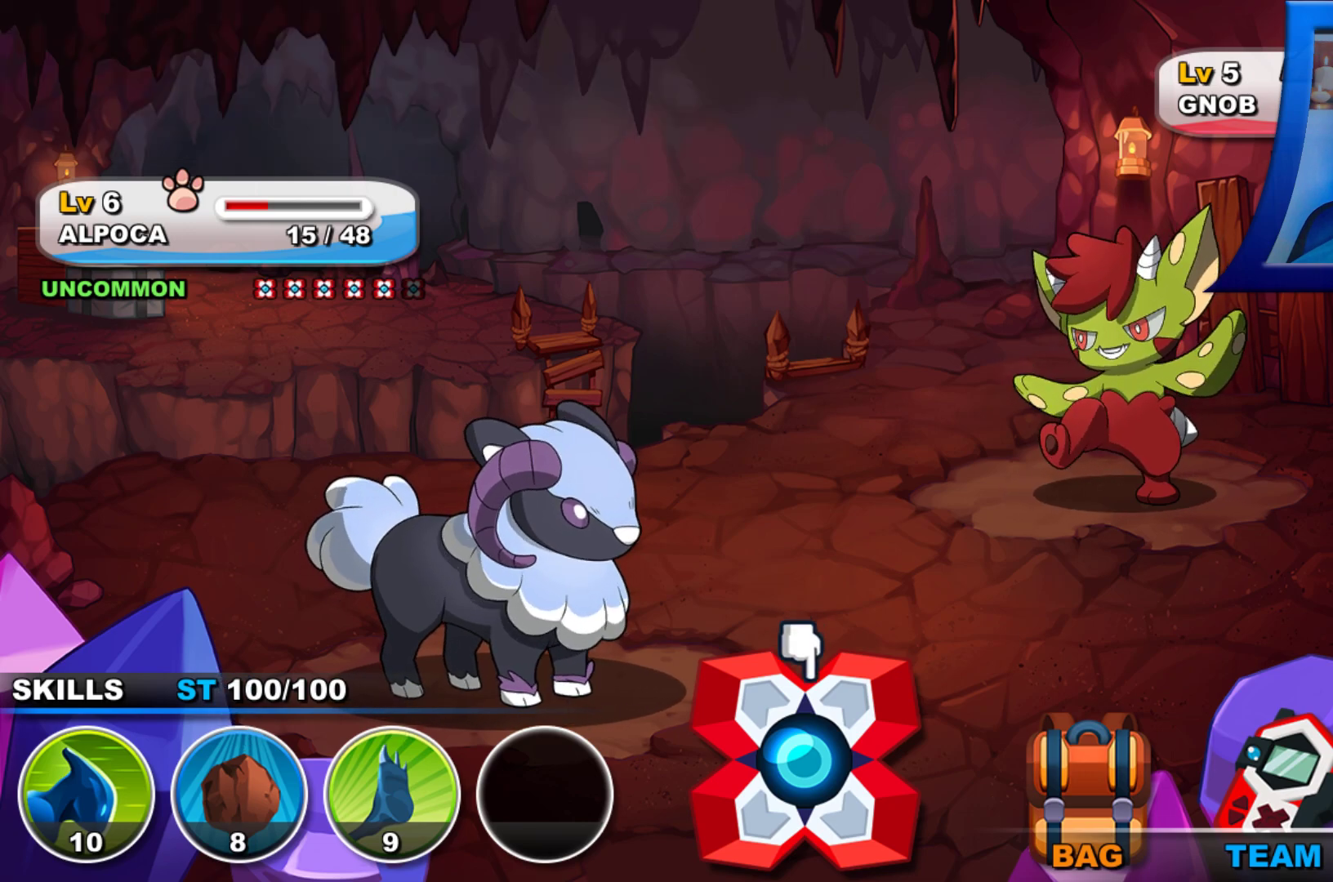
{"buttons": [], "left_stick": "center", "right_stick": "center", "events": []}
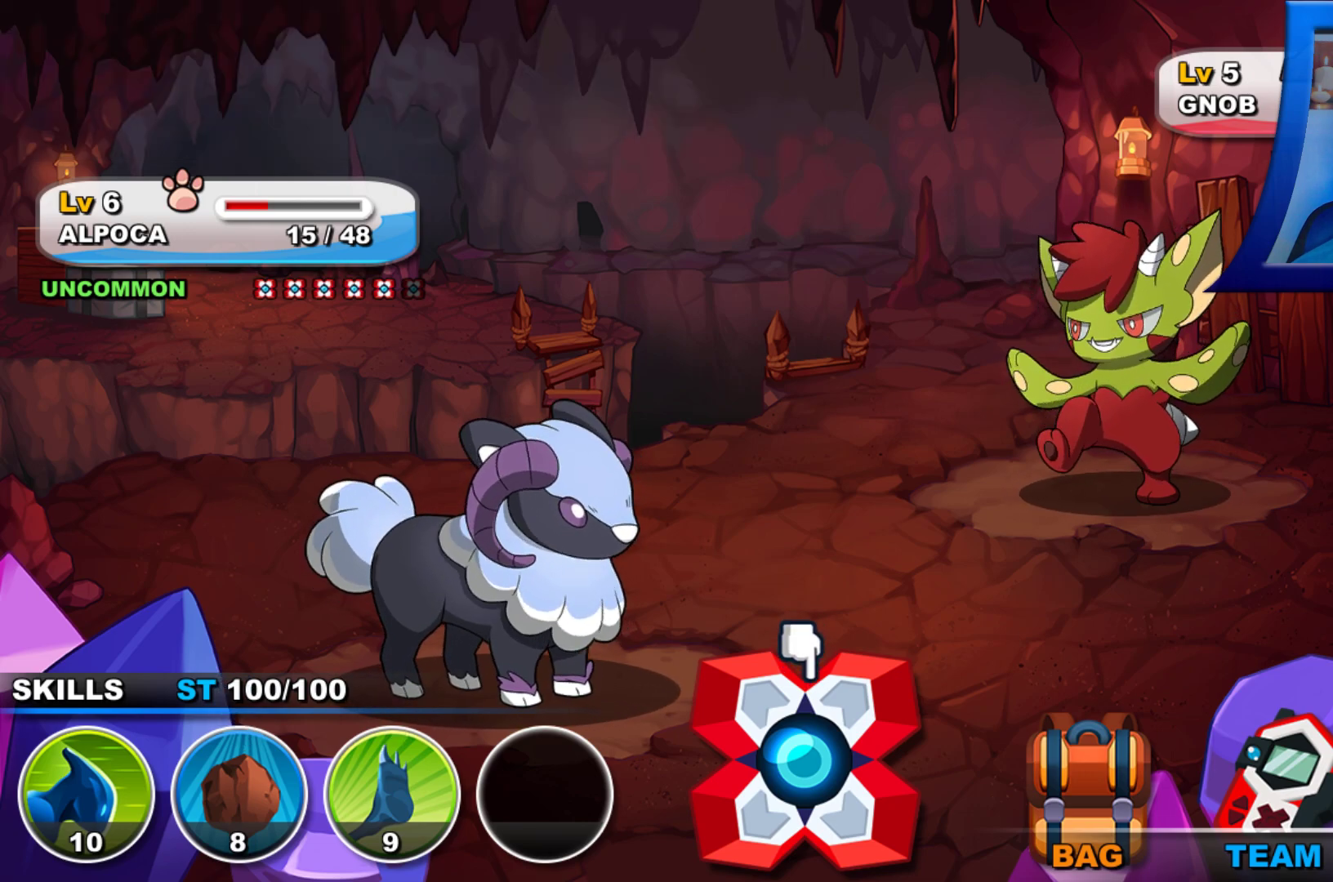
{"buttons": [], "left_stick": "center", "right_stick": "center", "events": [[83, "A", "down"], [217, "A", "up"]]}
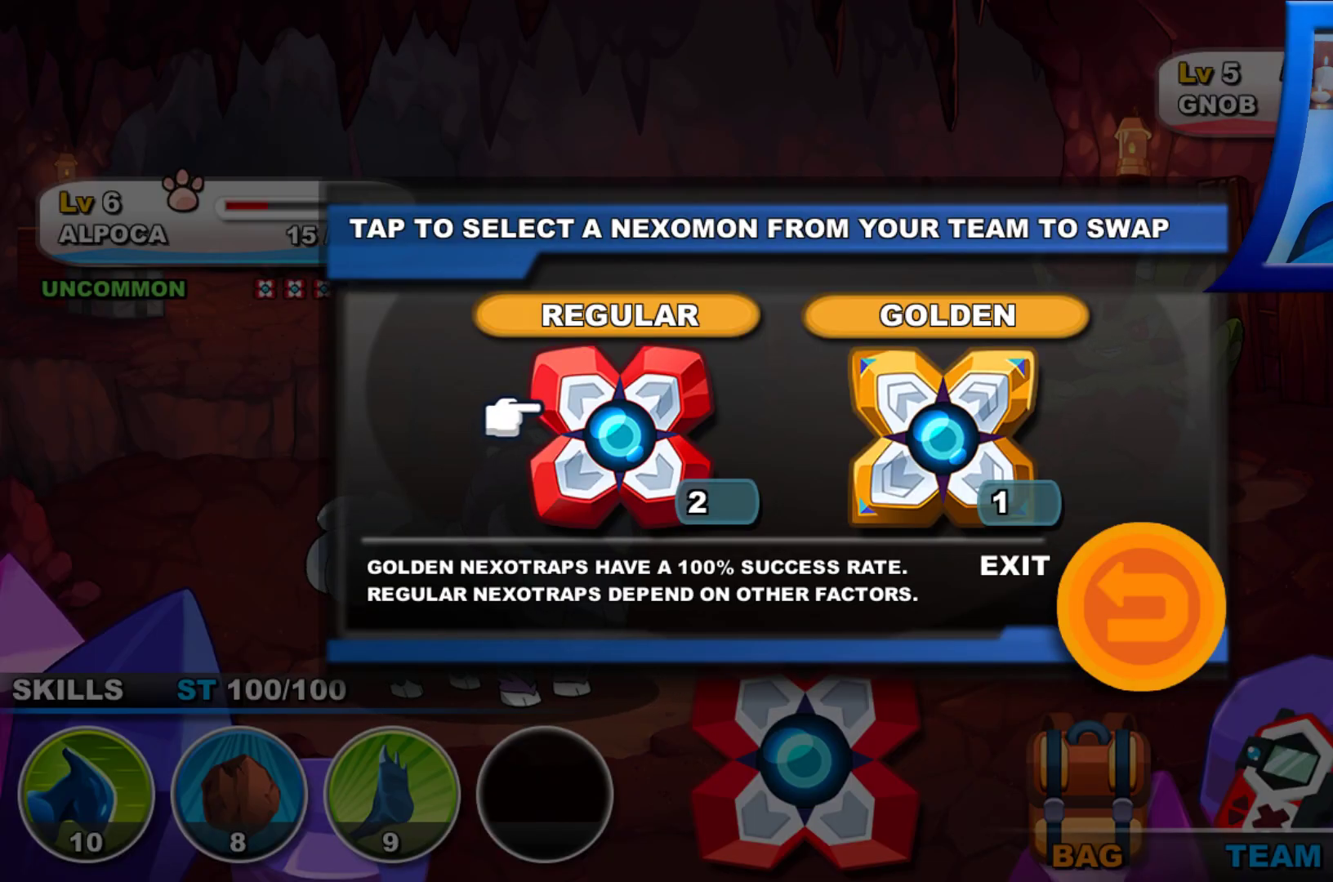
{"buttons": [], "left_stick": "center", "right_stick": "center", "events": [[167, "A", "down"], [283, "A", "up"]]}